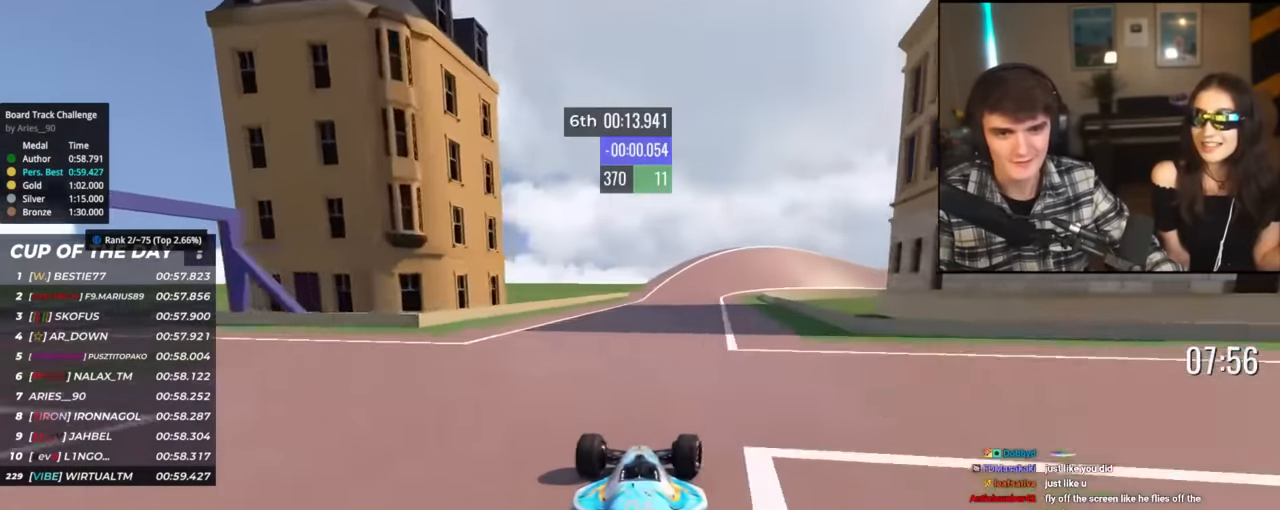
Gameplay with keyboard; each line is a JSON object with the keys held at the frame after it. "events" lists presses ("down") and releases ("up") of "brake", "down", "left", "right" and "up" between this image and that frame as [ms after this image, input, new state], when the widget could be followed in between. No other keys are recorded. Mouse input is not recorded. Key names are as the overlay labels them; some are game actions (e.g. jump) rather than physical keys.
{"keys": ["up"], "events": [[17, "right", "up"], [100, "right", "down"], [250, "right", "up"]]}
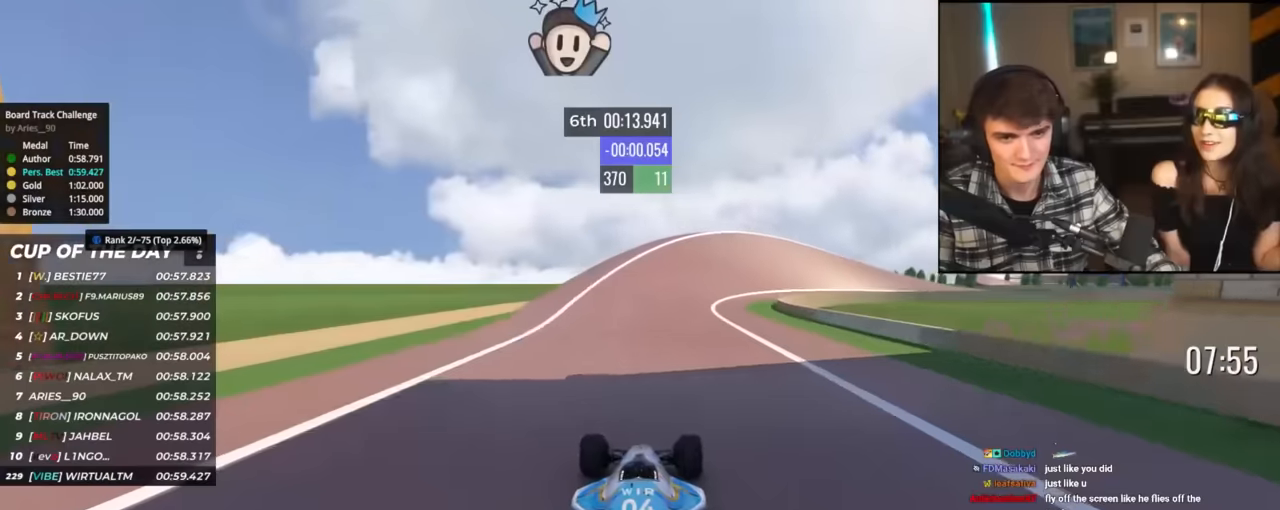
{"keys": ["right", "up"], "events": [[17, "right", "down"], [167, "right", "up"], [217, "right", "down"]]}
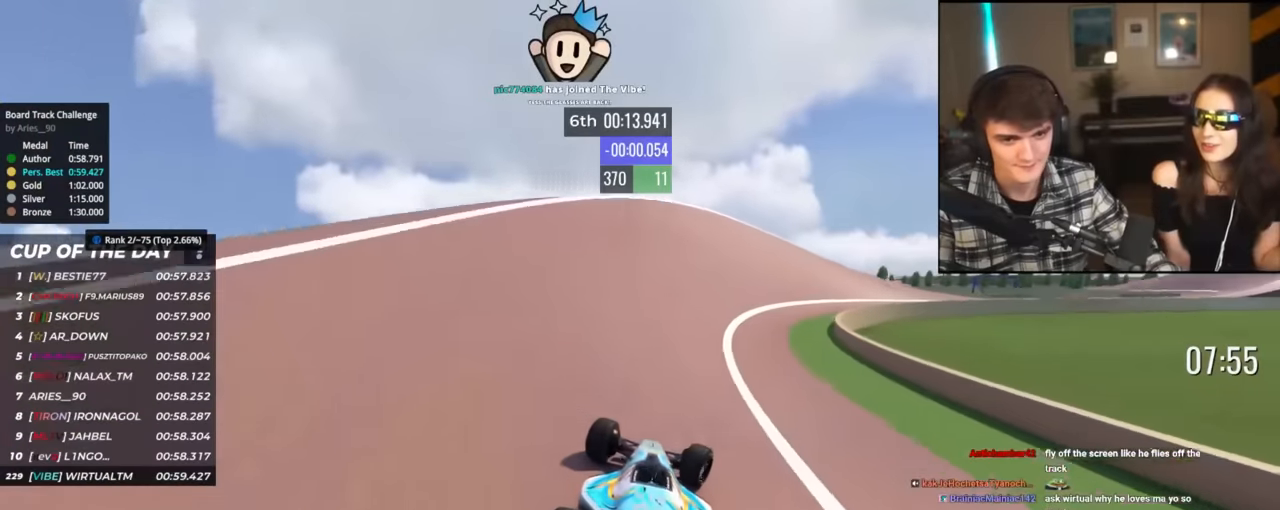
{"keys": ["right", "up"], "events": []}
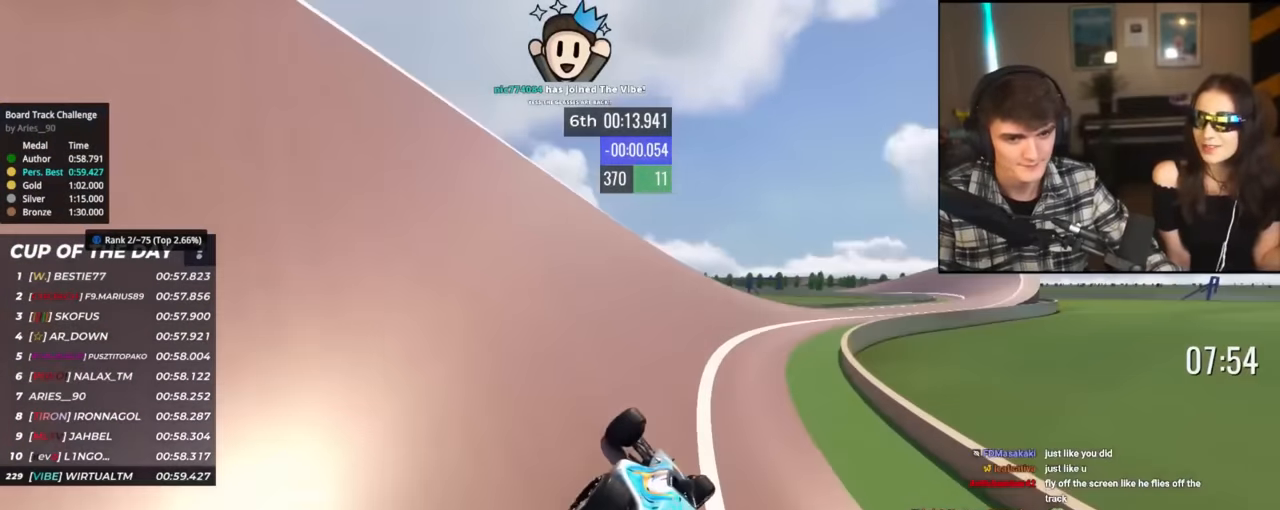
{"keys": ["right", "up"], "events": []}
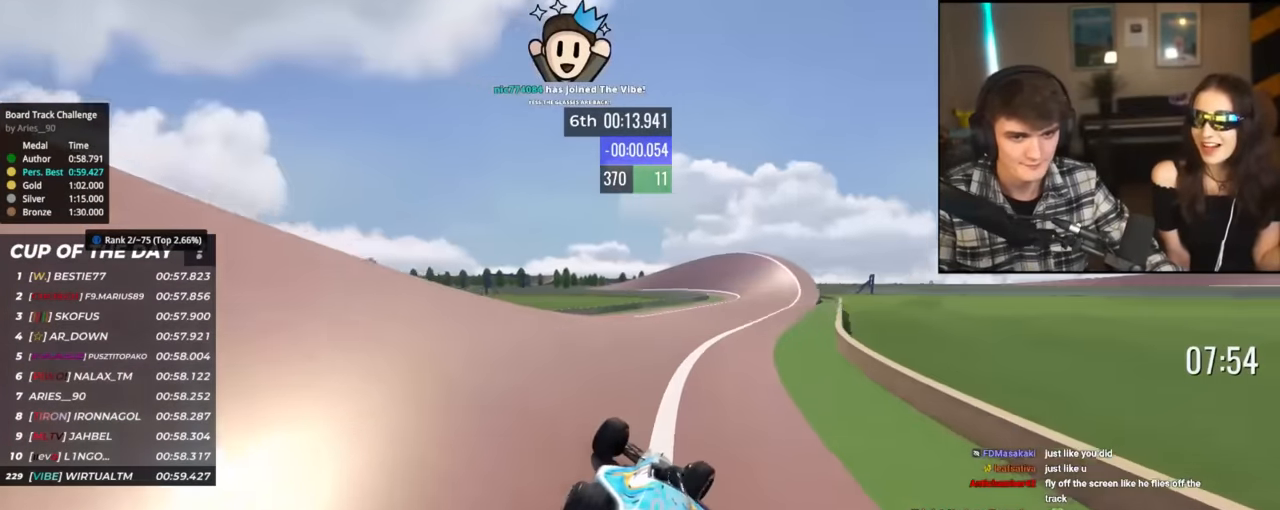
{"keys": ["left", "up"], "events": [[267, "right", "up"], [484, "left", "down"]]}
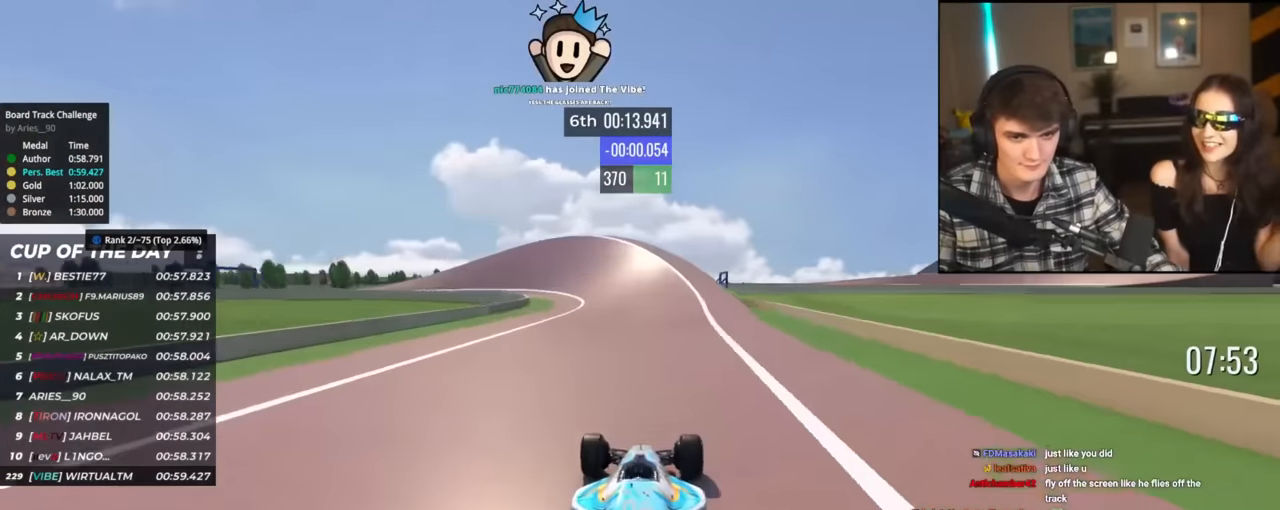
{"keys": ["left", "up"], "events": [[317, "left", "up"], [367, "left", "down"]]}
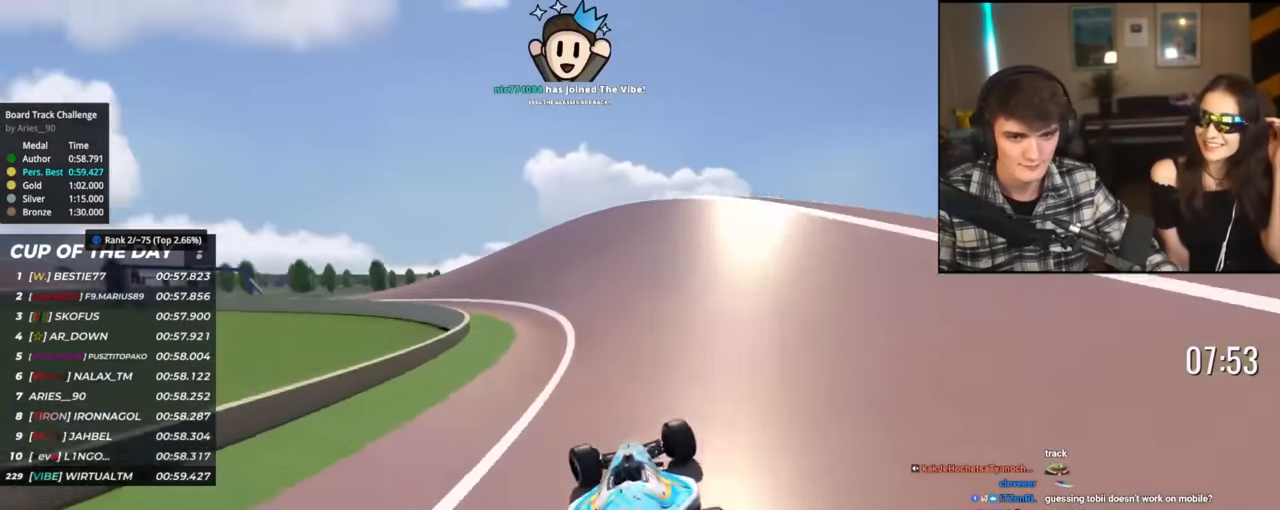
{"keys": ["left", "up"], "events": [[434, "up", "up"], [484, "up", "down"]]}
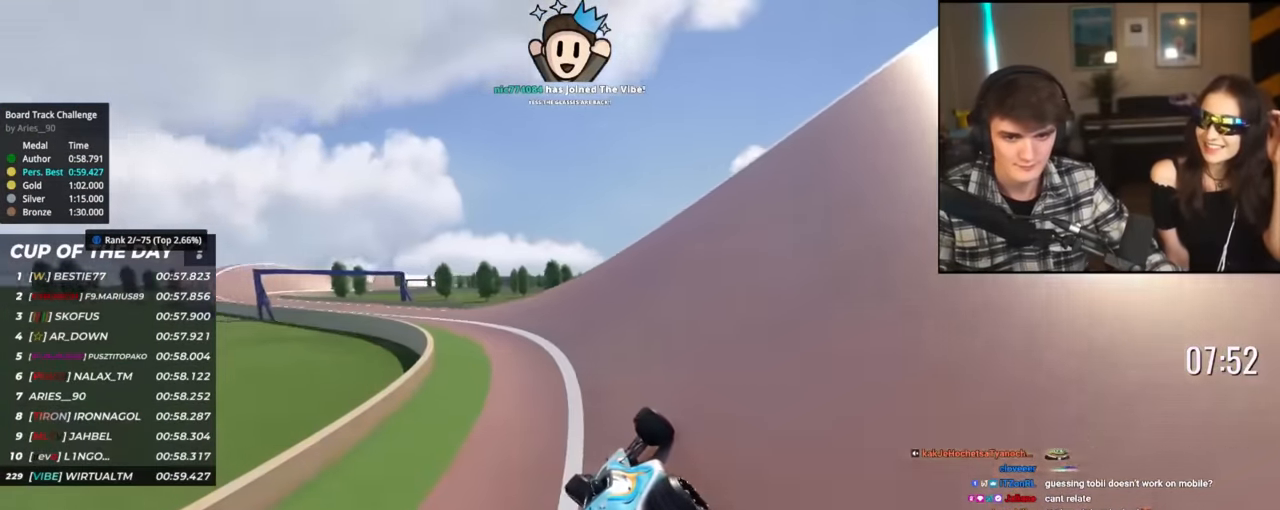
{"keys": ["left", "up"], "events": []}
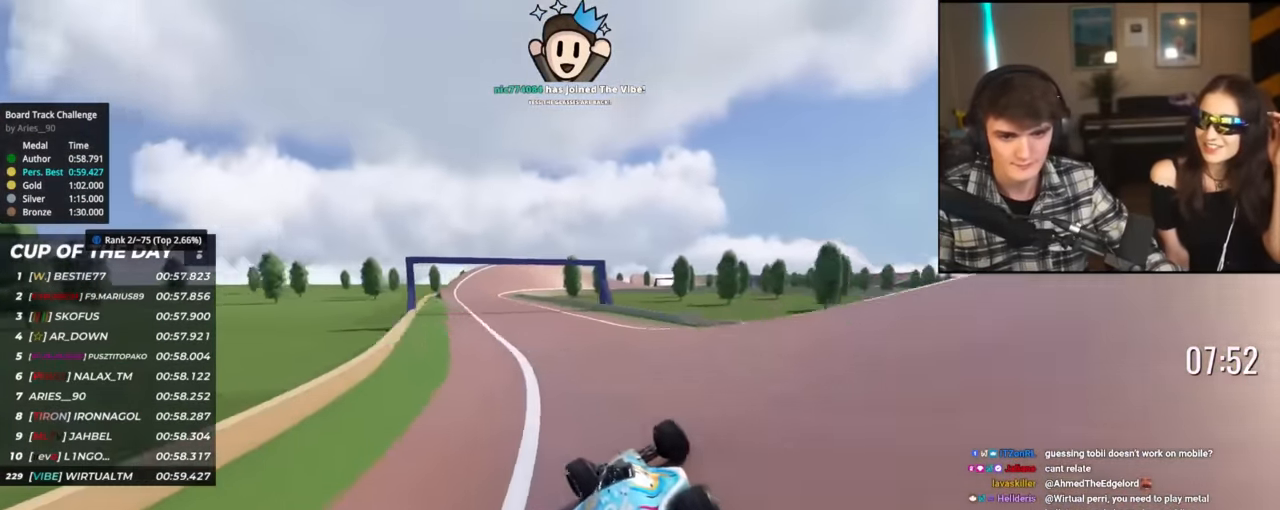
{"keys": ["up"], "events": [[367, "left", "up"]]}
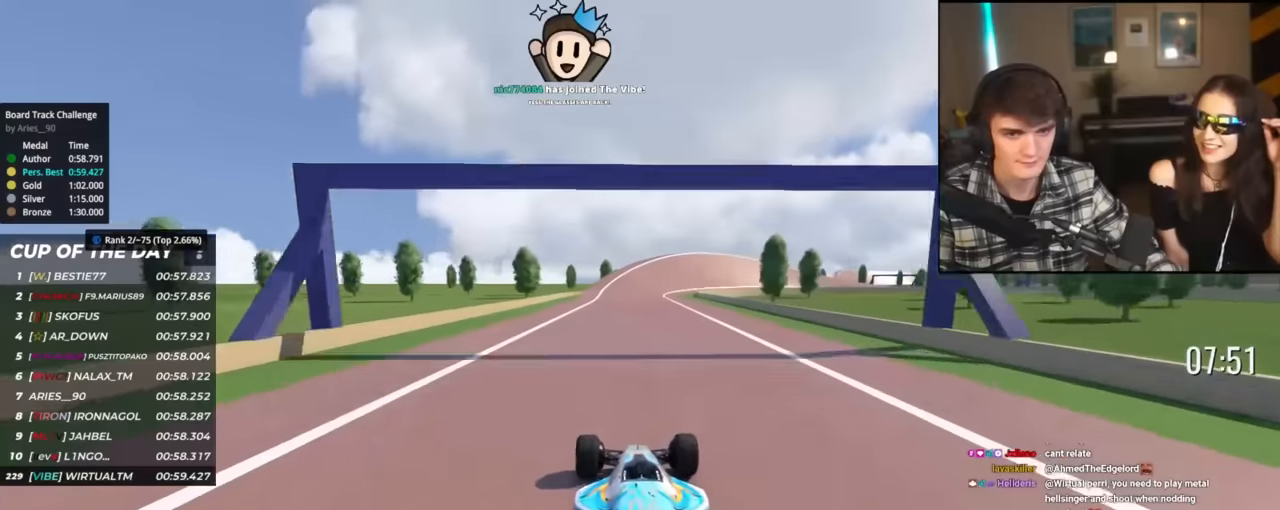
{"keys": ["right", "up"], "events": [[200, "right", "down"], [283, "right", "up"], [484, "right", "down"]]}
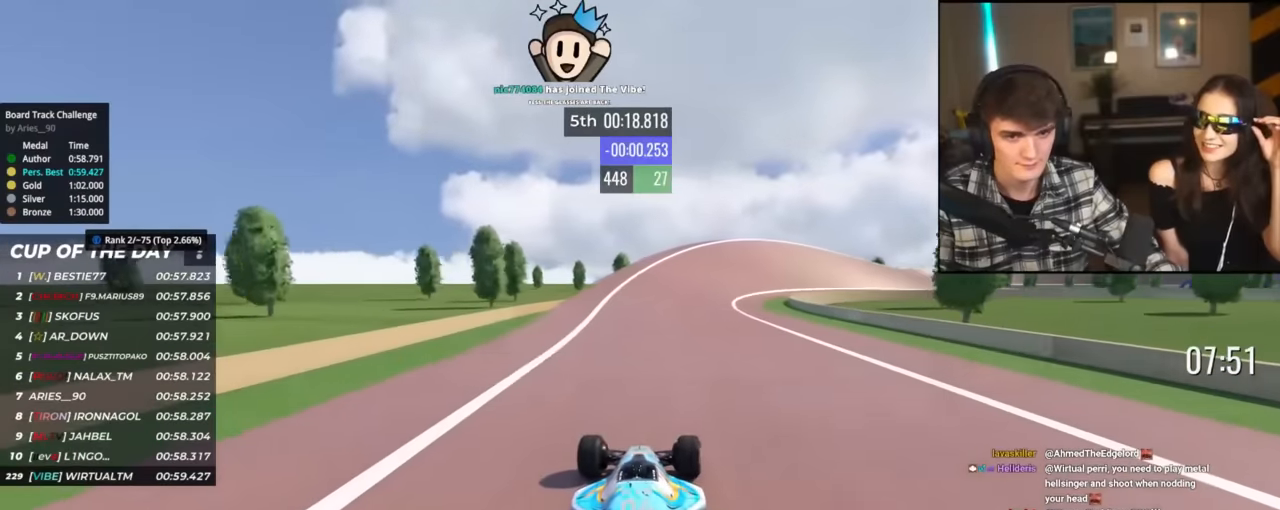
{"keys": ["right", "up"], "events": [[117, "right", "up"], [167, "right", "down"]]}
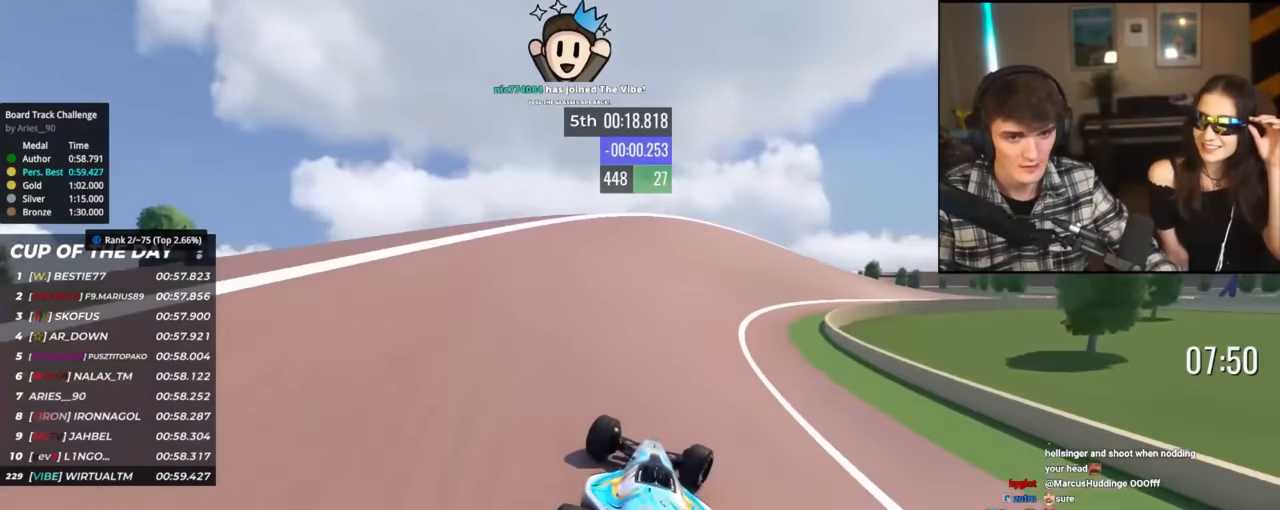
{"keys": ["right", "up"], "events": []}
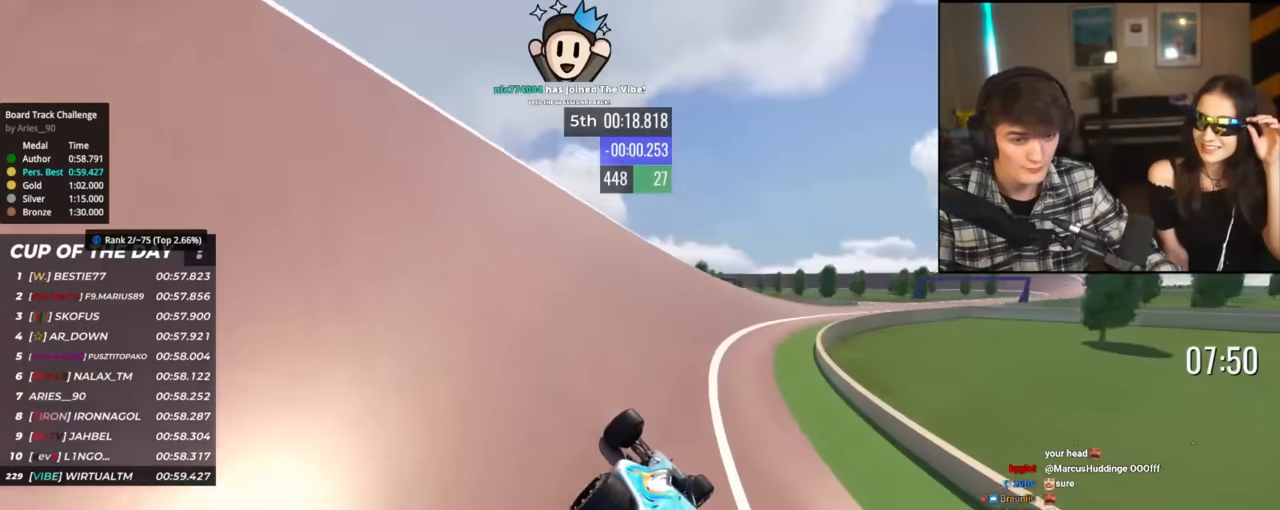
{"keys": ["right", "up"], "events": []}
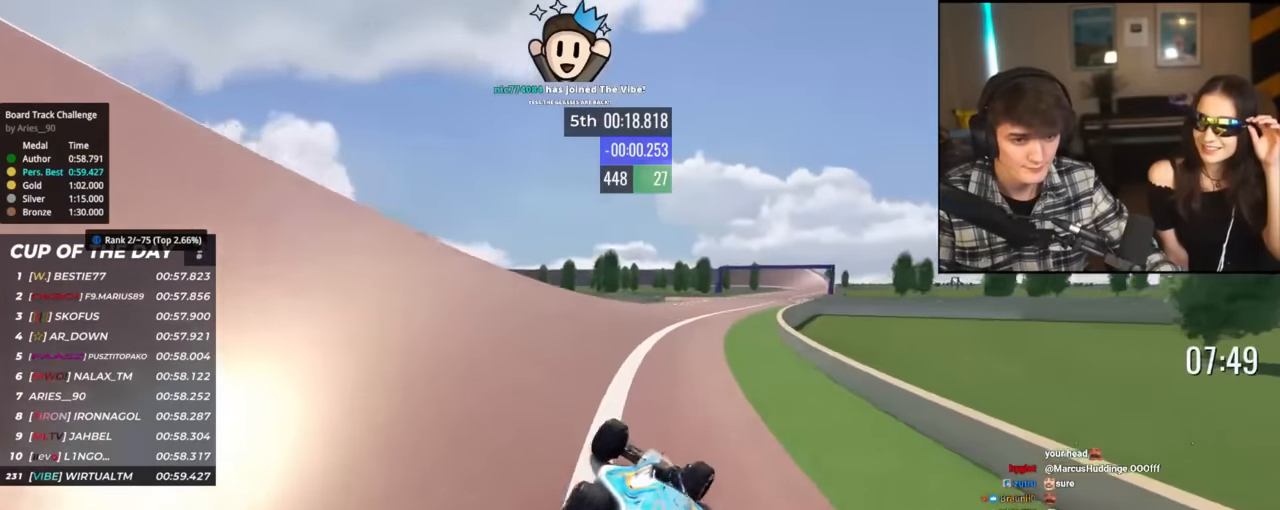
{"keys": ["up"], "events": [[450, "right", "up"]]}
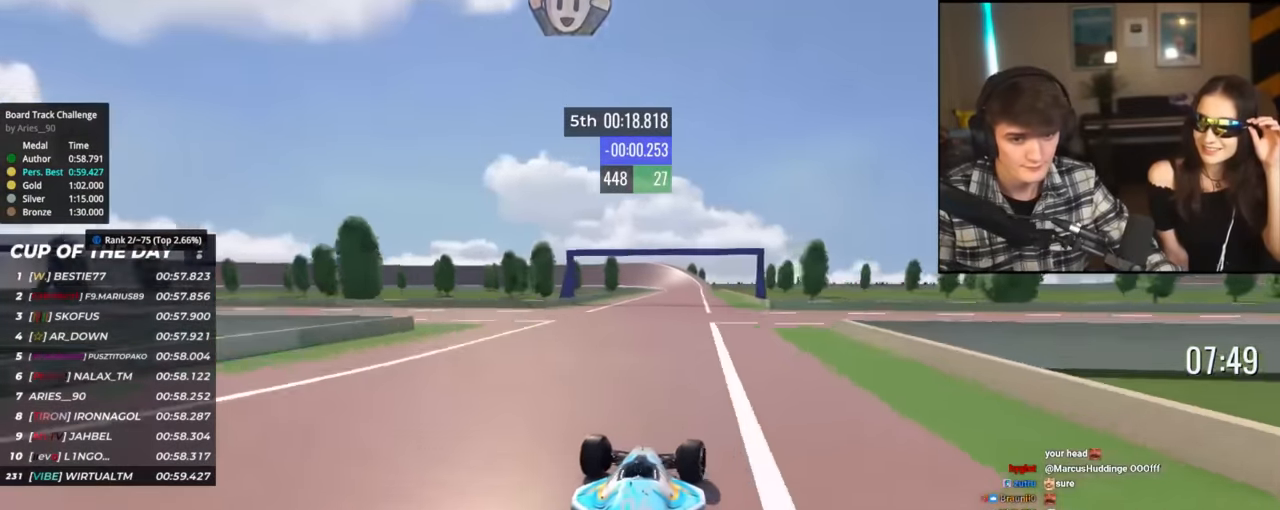
{"keys": ["up"], "events": [[184, "right", "down"], [234, "right", "up"], [317, "left", "down"], [467, "left", "up"]]}
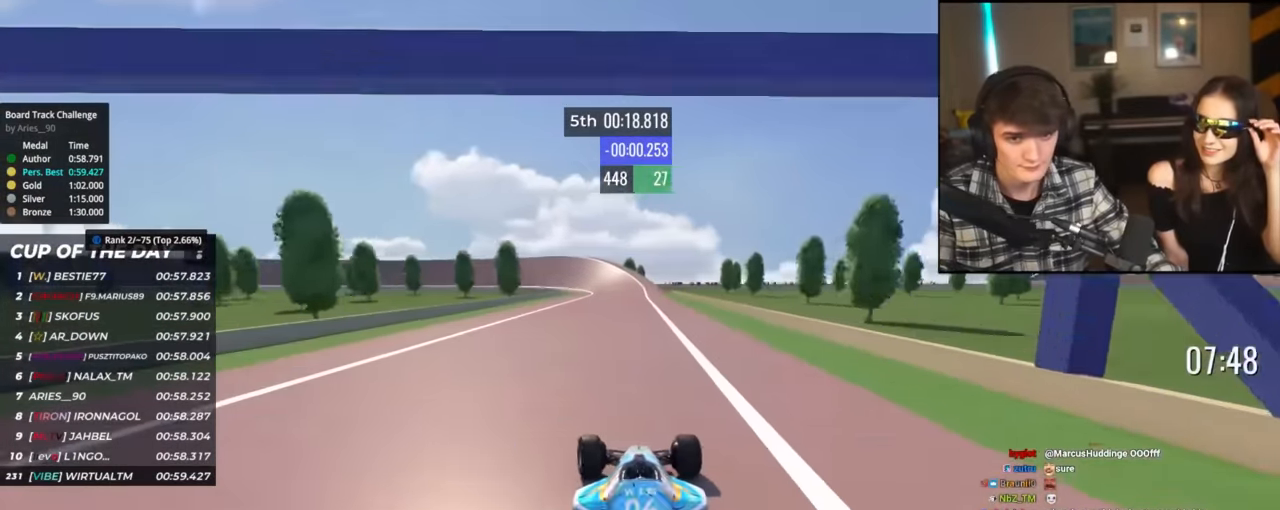
{"keys": ["up"], "events": [[334, "left", "down"], [484, "left", "up"]]}
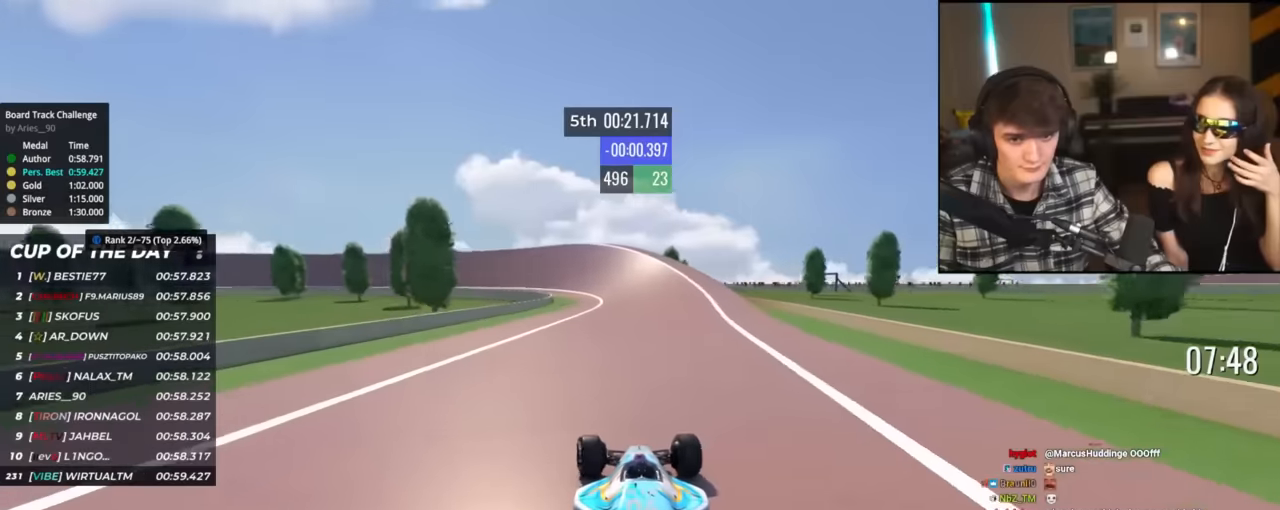
{"keys": ["left", "up"], "events": [[167, "left", "down"], [250, "left", "up"], [350, "left", "down"]]}
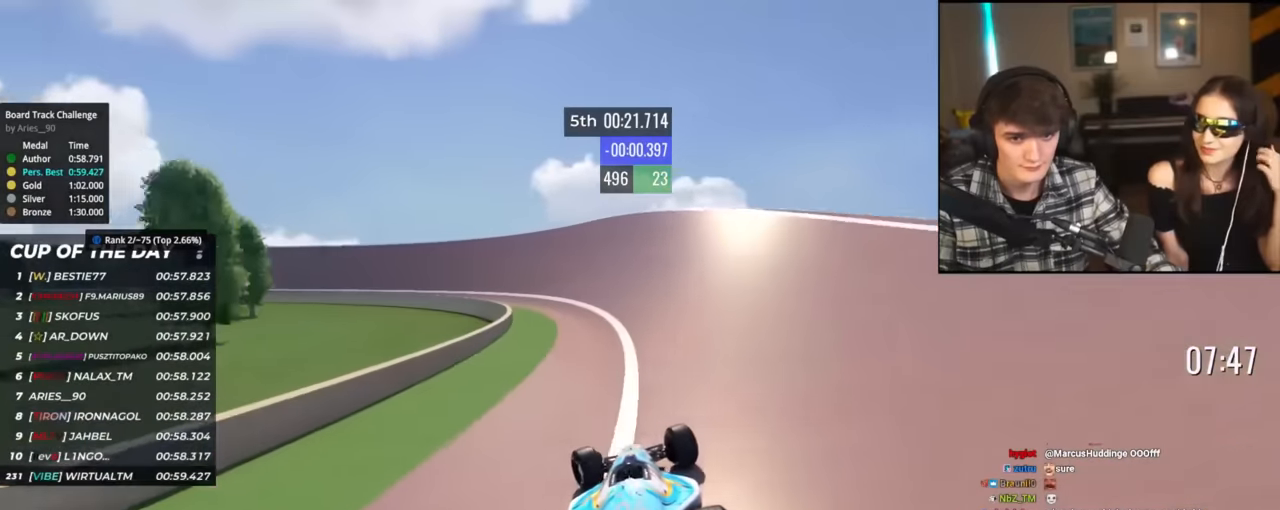
{"keys": ["up"], "events": [[34, "left", "up"], [84, "left", "down"], [467, "left", "up"]]}
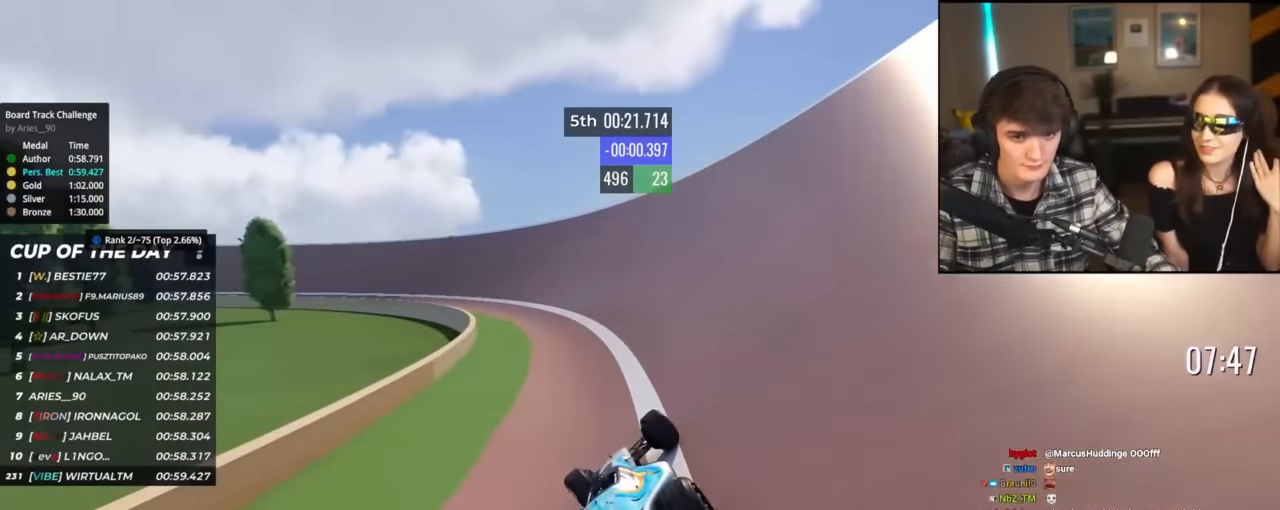
{"keys": ["up"], "events": [[100, "left", "down"], [200, "left", "up"], [233, "left", "down"], [467, "left", "up"]]}
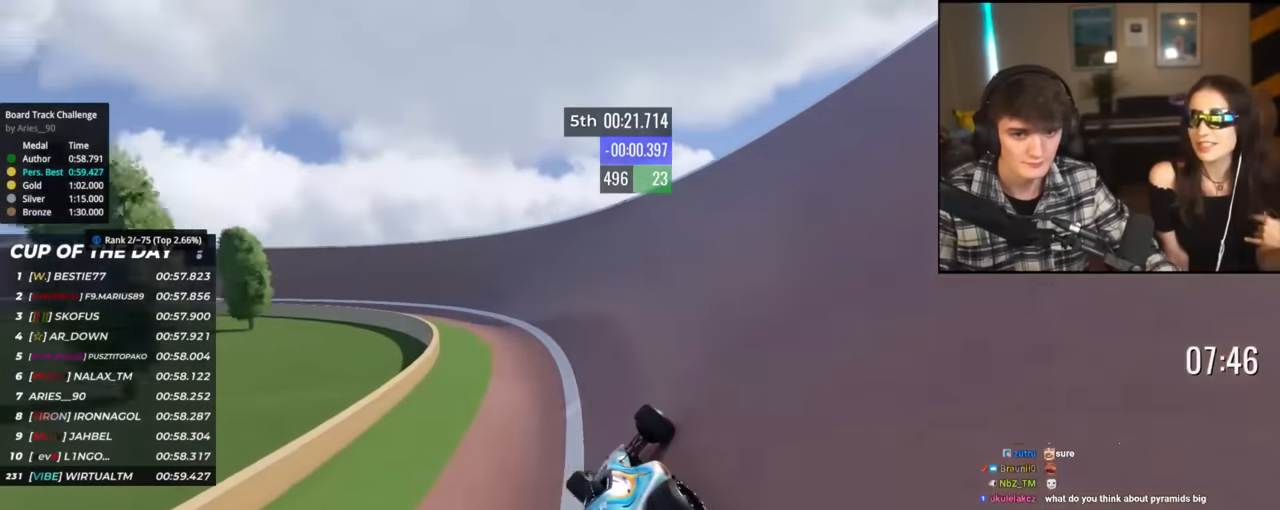
{"keys": ["left", "up"], "events": [[17, "left", "down"]]}
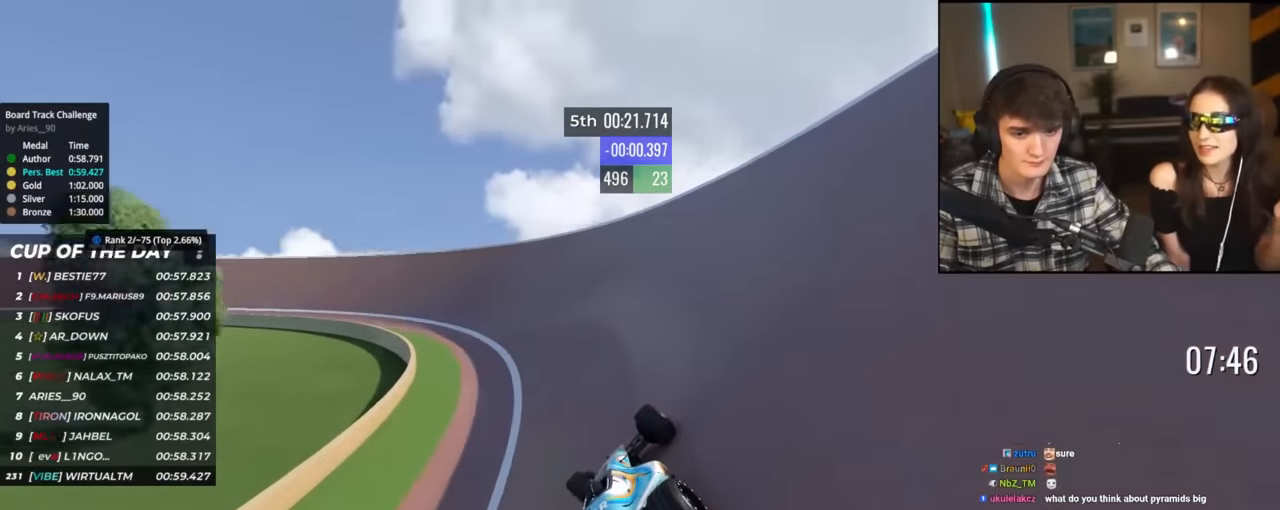
{"keys": ["left", "up"], "events": []}
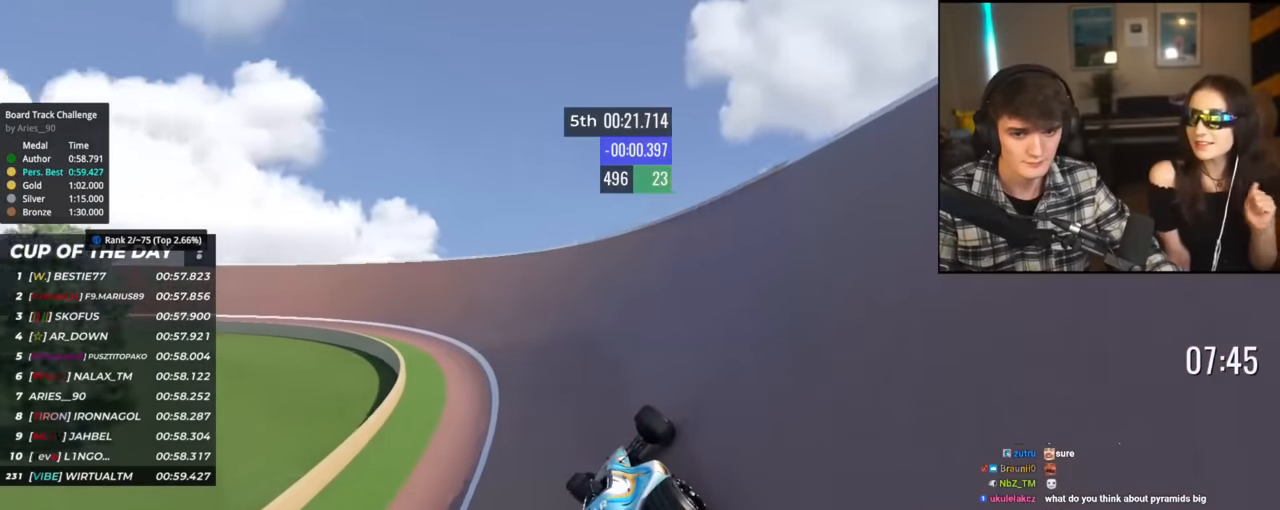
{"keys": ["left", "up"], "events": []}
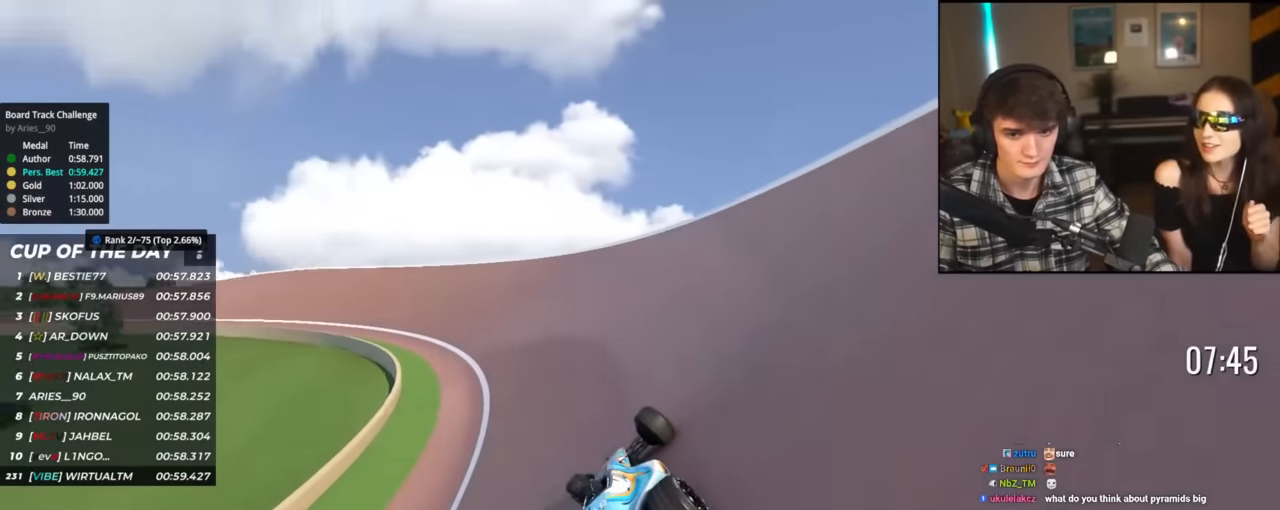
{"keys": ["left", "up"], "events": [[117, "up", "up"], [217, "up", "down"]]}
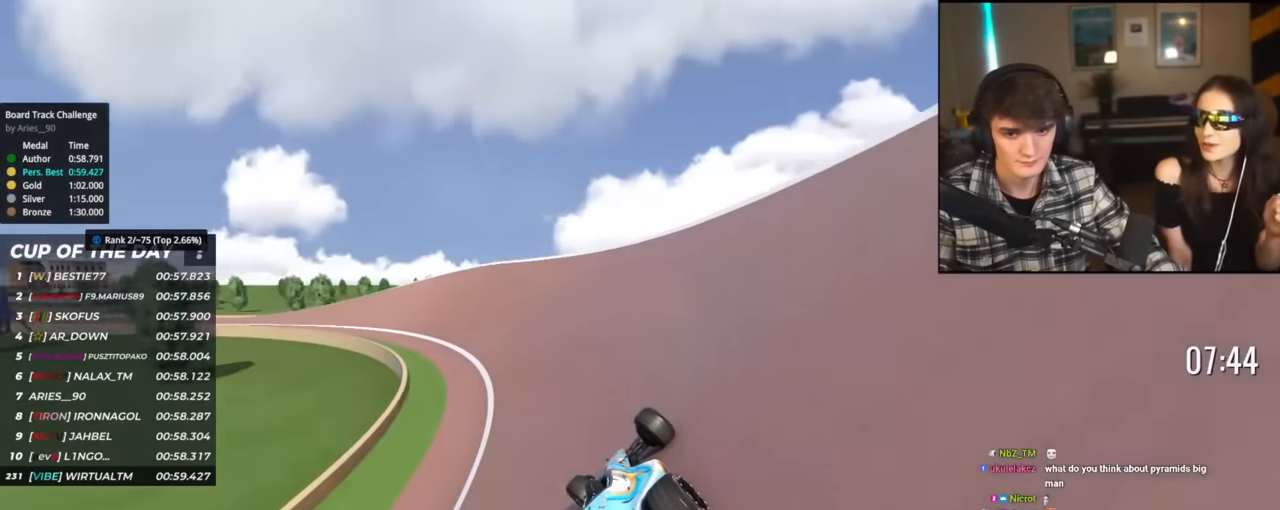
{"keys": ["left", "up"], "events": []}
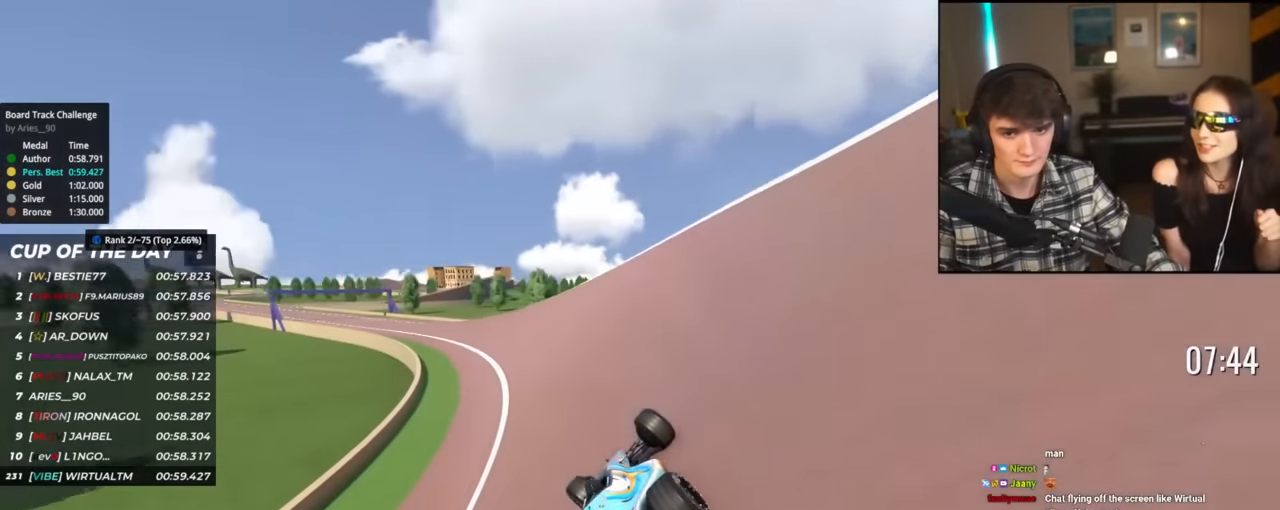
{"keys": ["left", "up"], "events": []}
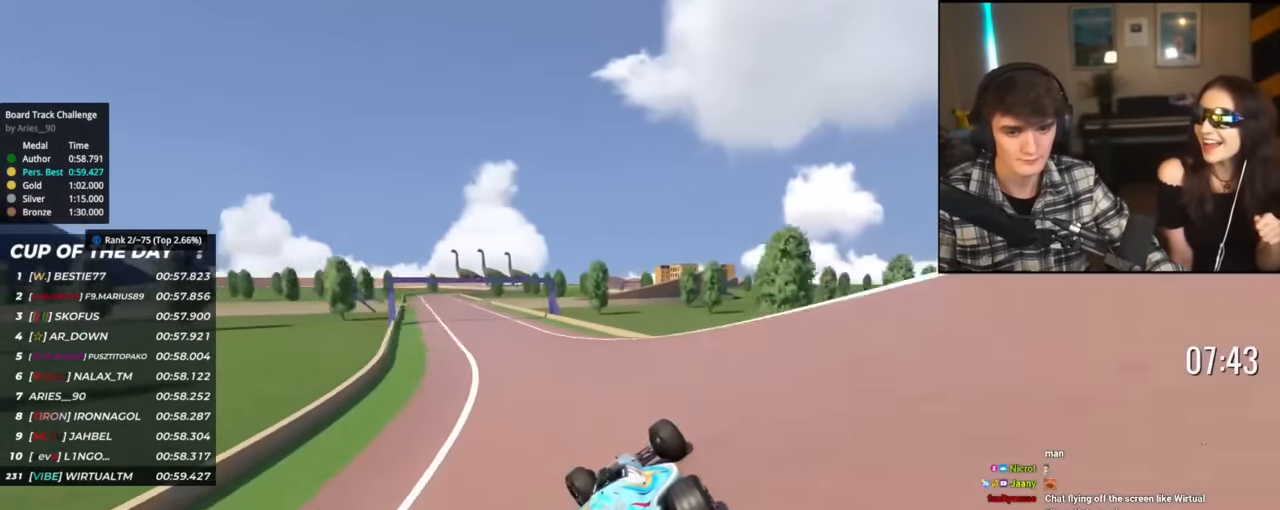
{"keys": ["up"], "events": [[500, "left", "up"]]}
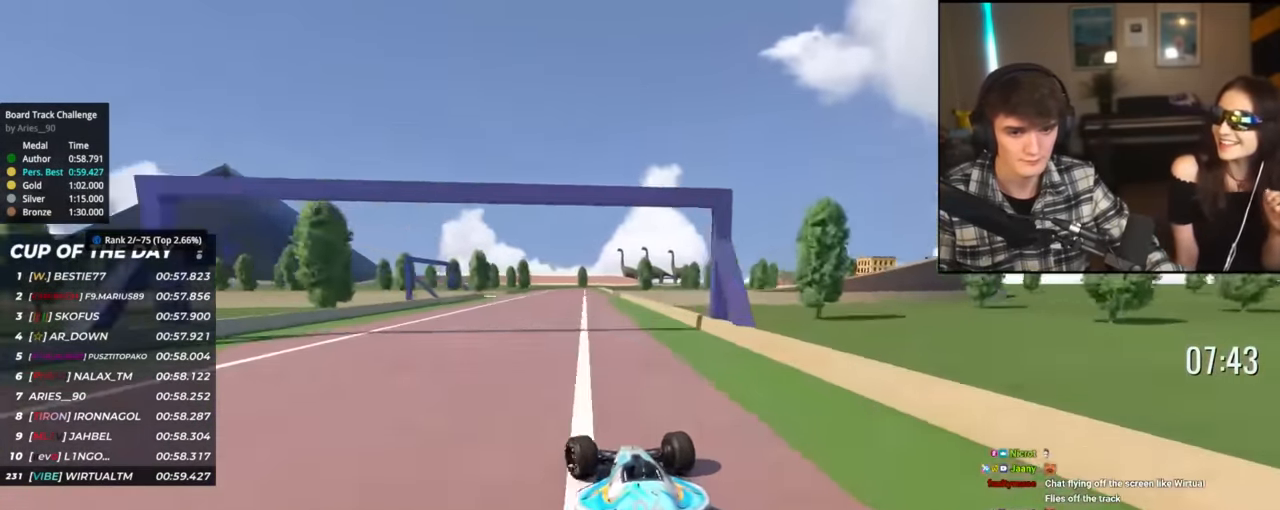
{"keys": ["right", "up"], "events": [[250, "left", "down"], [334, "left", "up"], [467, "right", "down"]]}
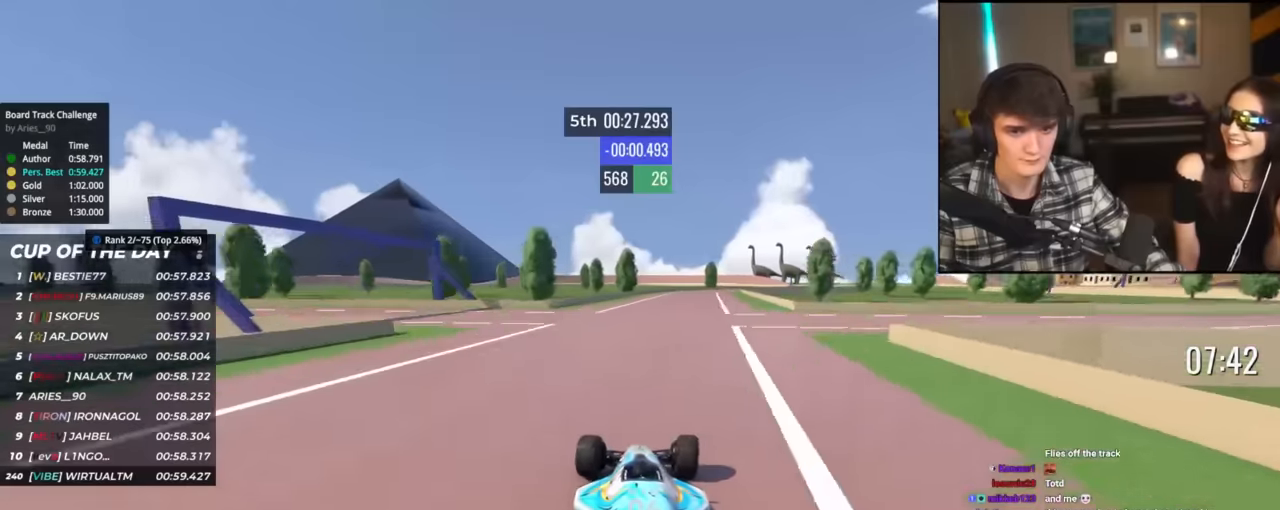
{"keys": ["up"], "events": [[284, "right", "up"]]}
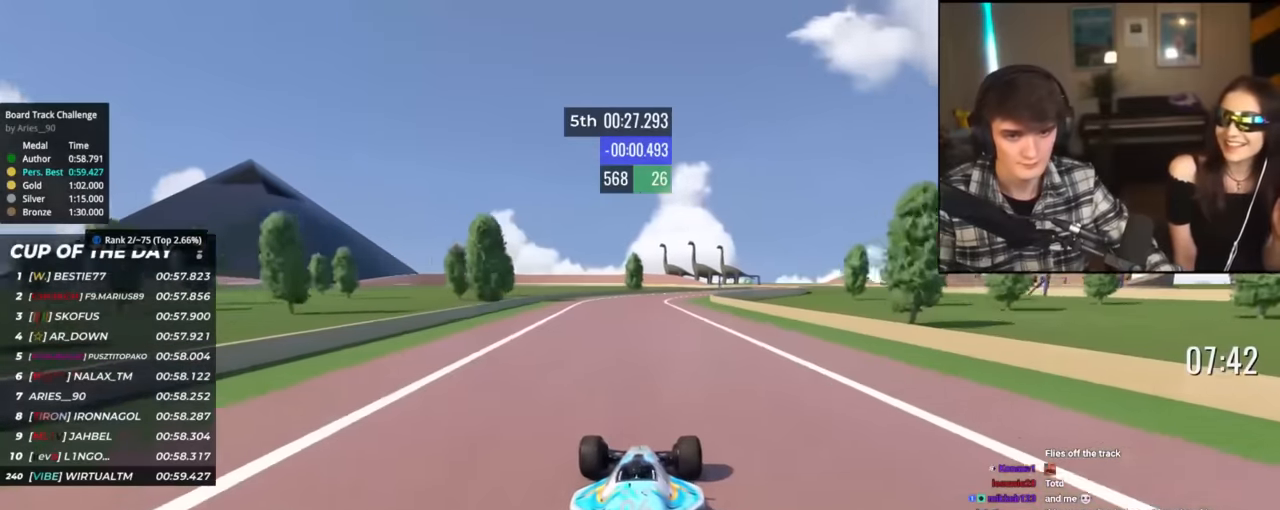
{"keys": ["right", "up"], "events": [[166, "right", "down"]]}
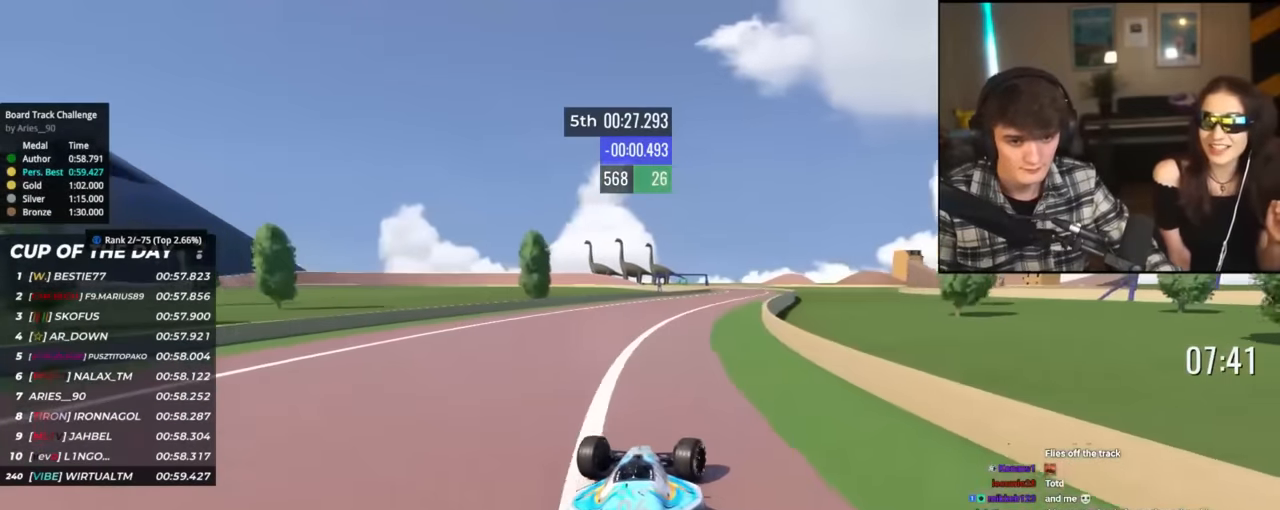
{"keys": ["left", "up"], "events": [[234, "right", "up"], [501, "left", "down"]]}
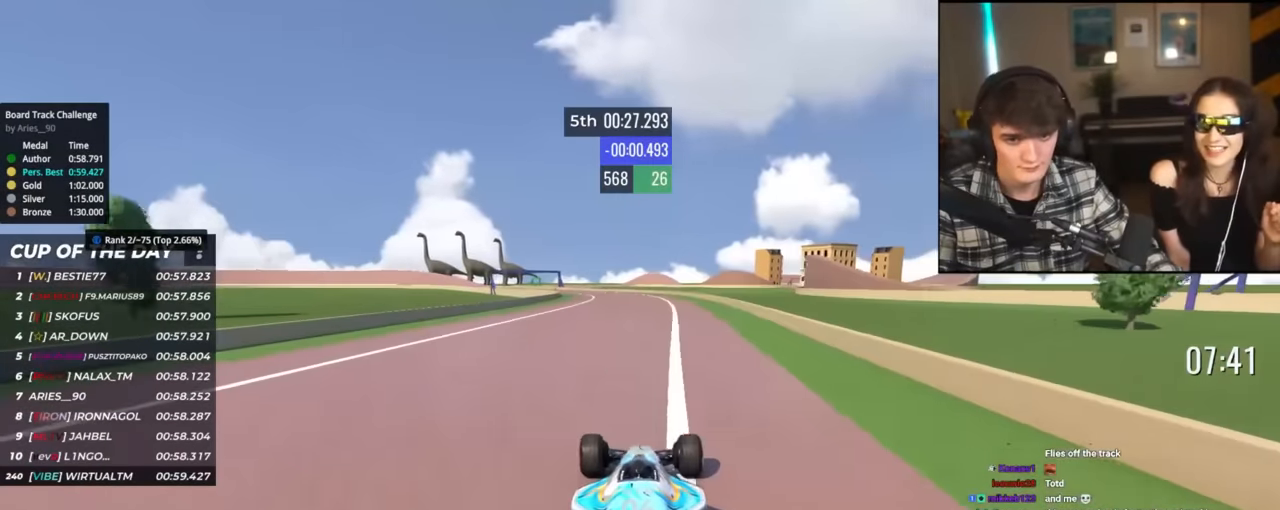
{"keys": ["left", "up"], "events": [[250, "left", "up"], [433, "left", "down"]]}